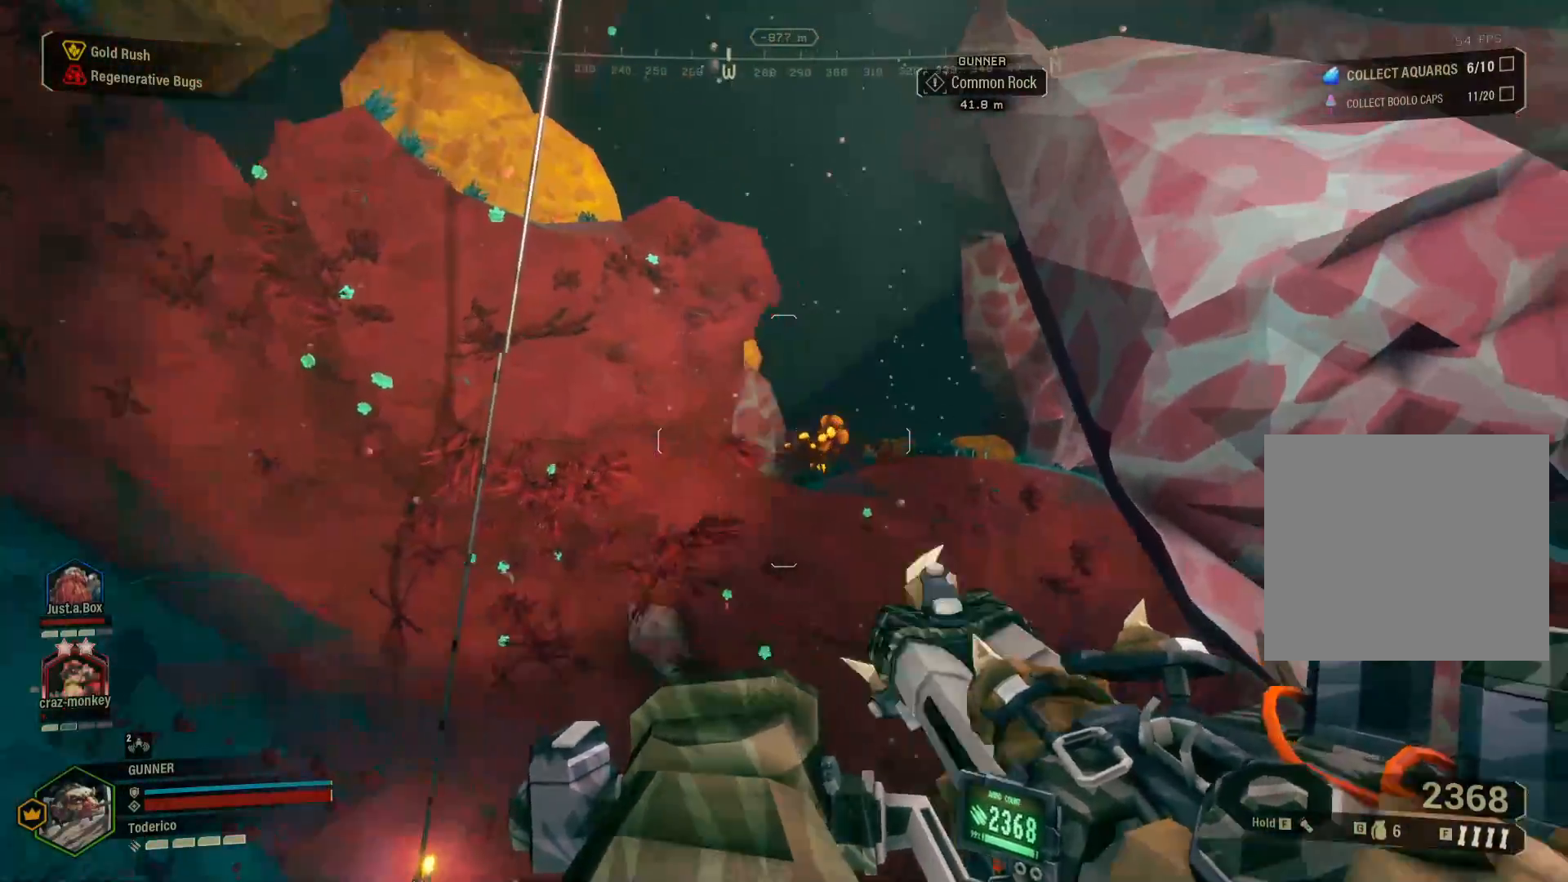
Gameplay with keyboard; each line is a JSON object with the keys held at the frame after it. "events" lists presses ("down") and releases ("up") of "1", "2", "3", "4", "5", "a", "alt", "b", "c", "ctrl", "d", "e", "f", "g", "q", "r", "s", "shift", "space", "t", "tab", "v", "w", "x" and "z" between this image and that frame as [ms after this image, input, new state], when the widget could be followed in between. No other keys are recorded. Mouse input is not recorded.
{"keys": [], "events": []}
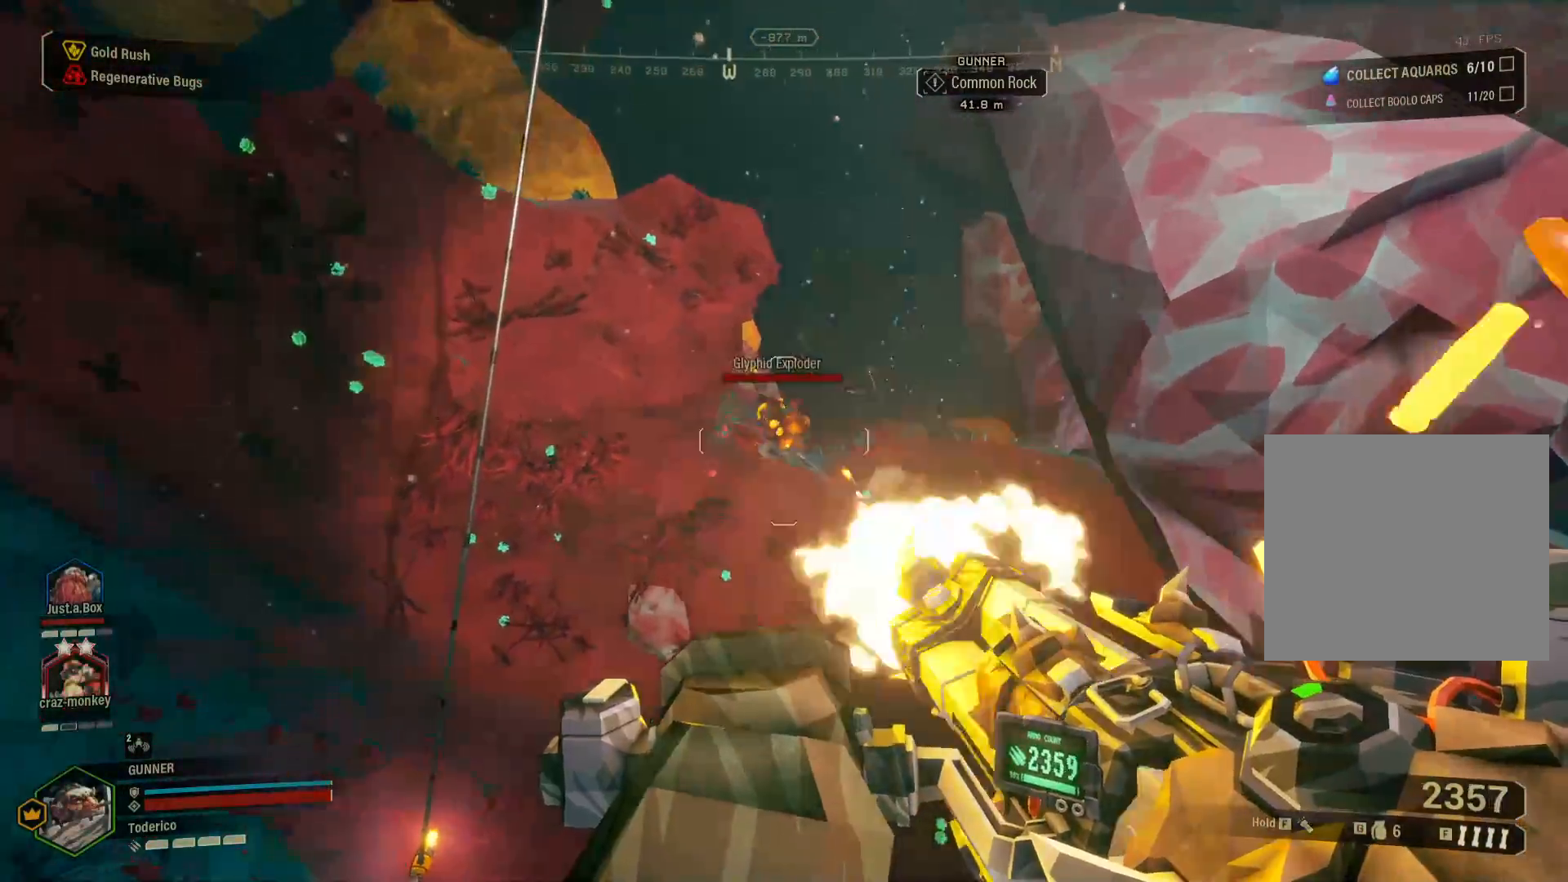
{"keys": [], "events": []}
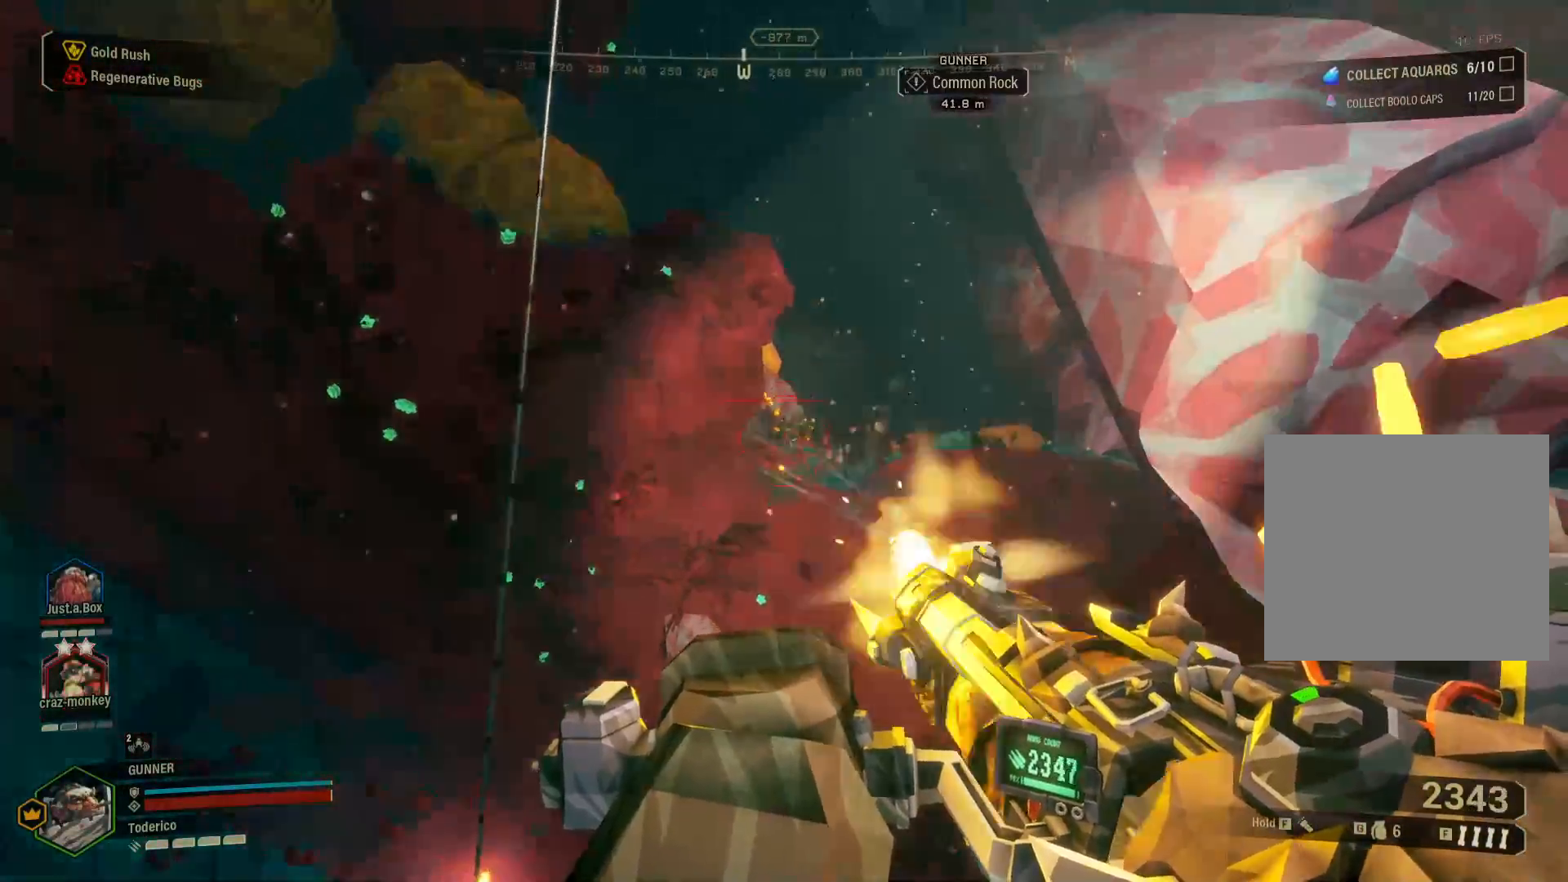
{"keys": ["a", "w"], "events": [[450, "a", "down"], [500, "w", "down"]]}
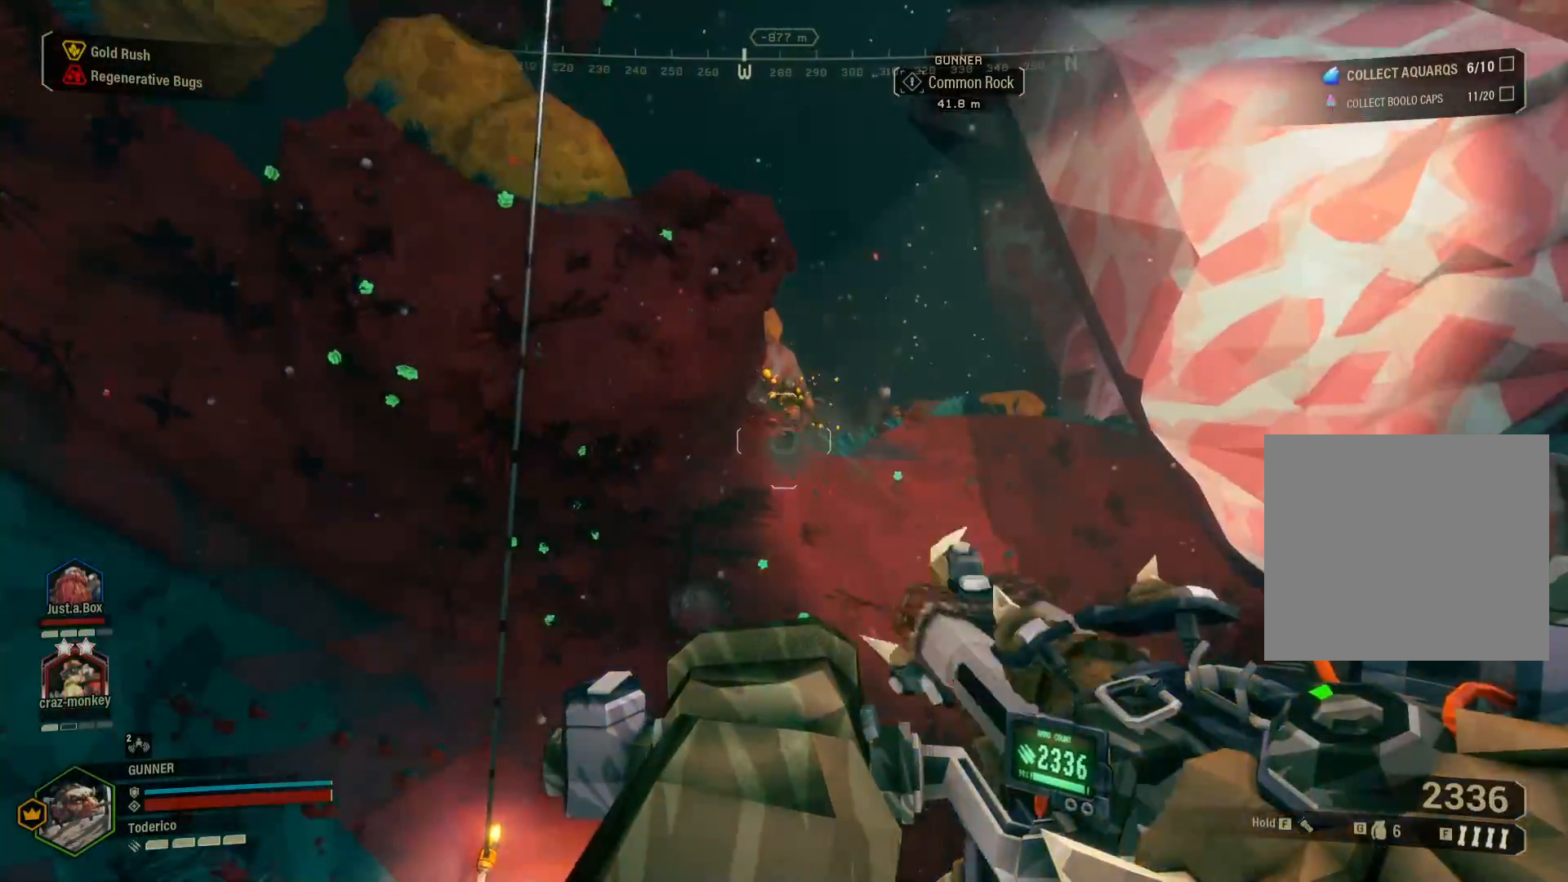
{"keys": [], "events": [[200, "r", "down"], [233, "a", "up"], [233, "w", "up"], [250, "r", "up"], [367, "r", "down"], [383, "w", "down"], [433, "w", "up"], [467, "r", "up"]]}
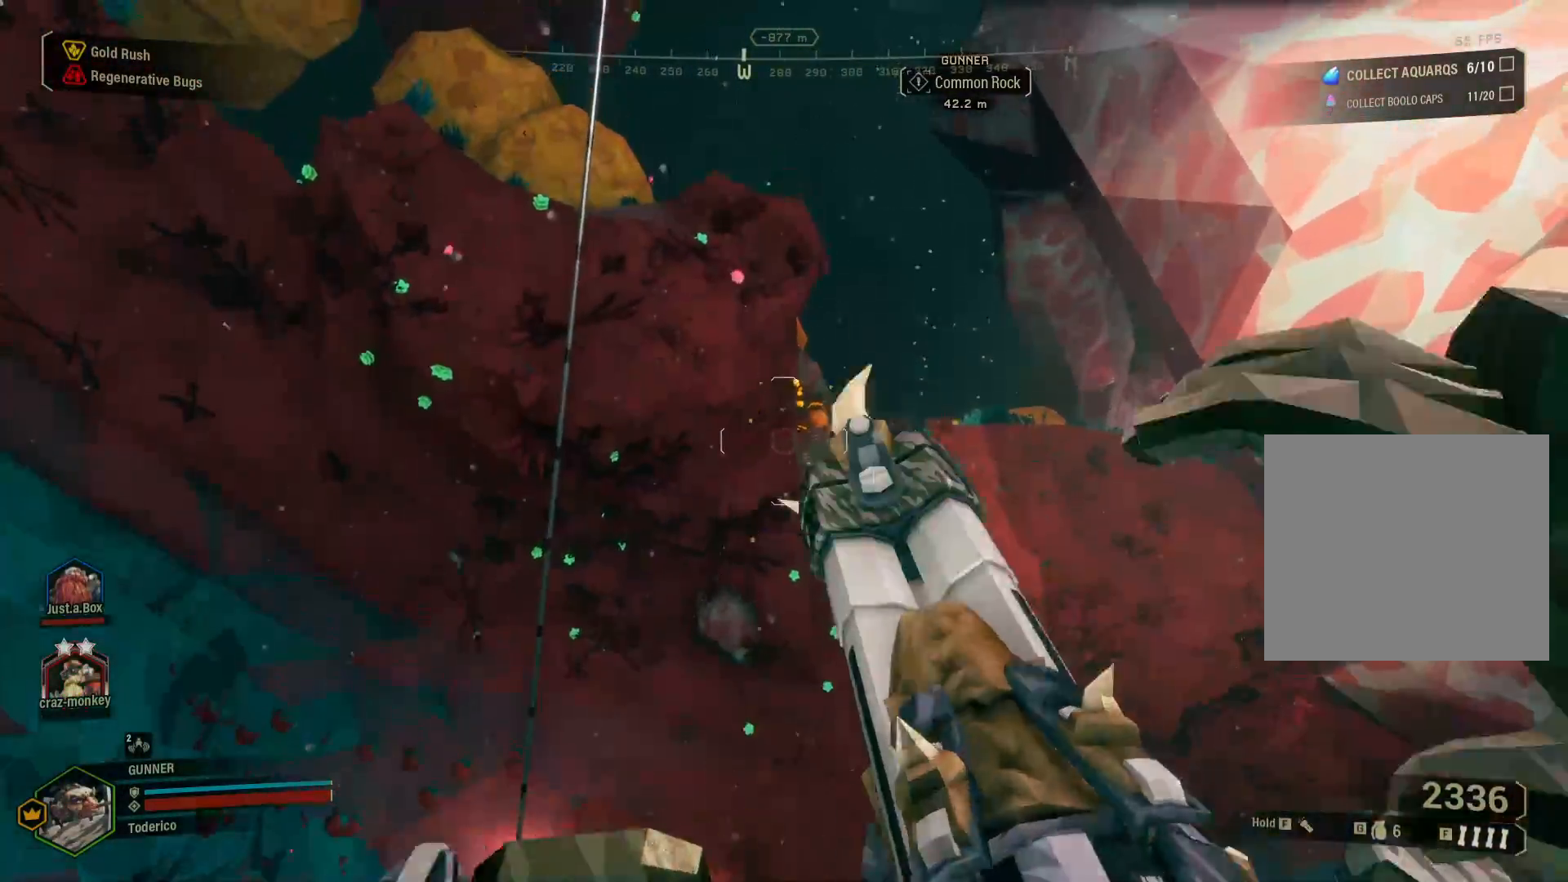
{"keys": ["d", "space"], "events": [[33, "q", "down"], [50, "w", "down"], [150, "w", "up"], [183, "d", "down"], [200, "q", "up"], [483, "space", "down"]]}
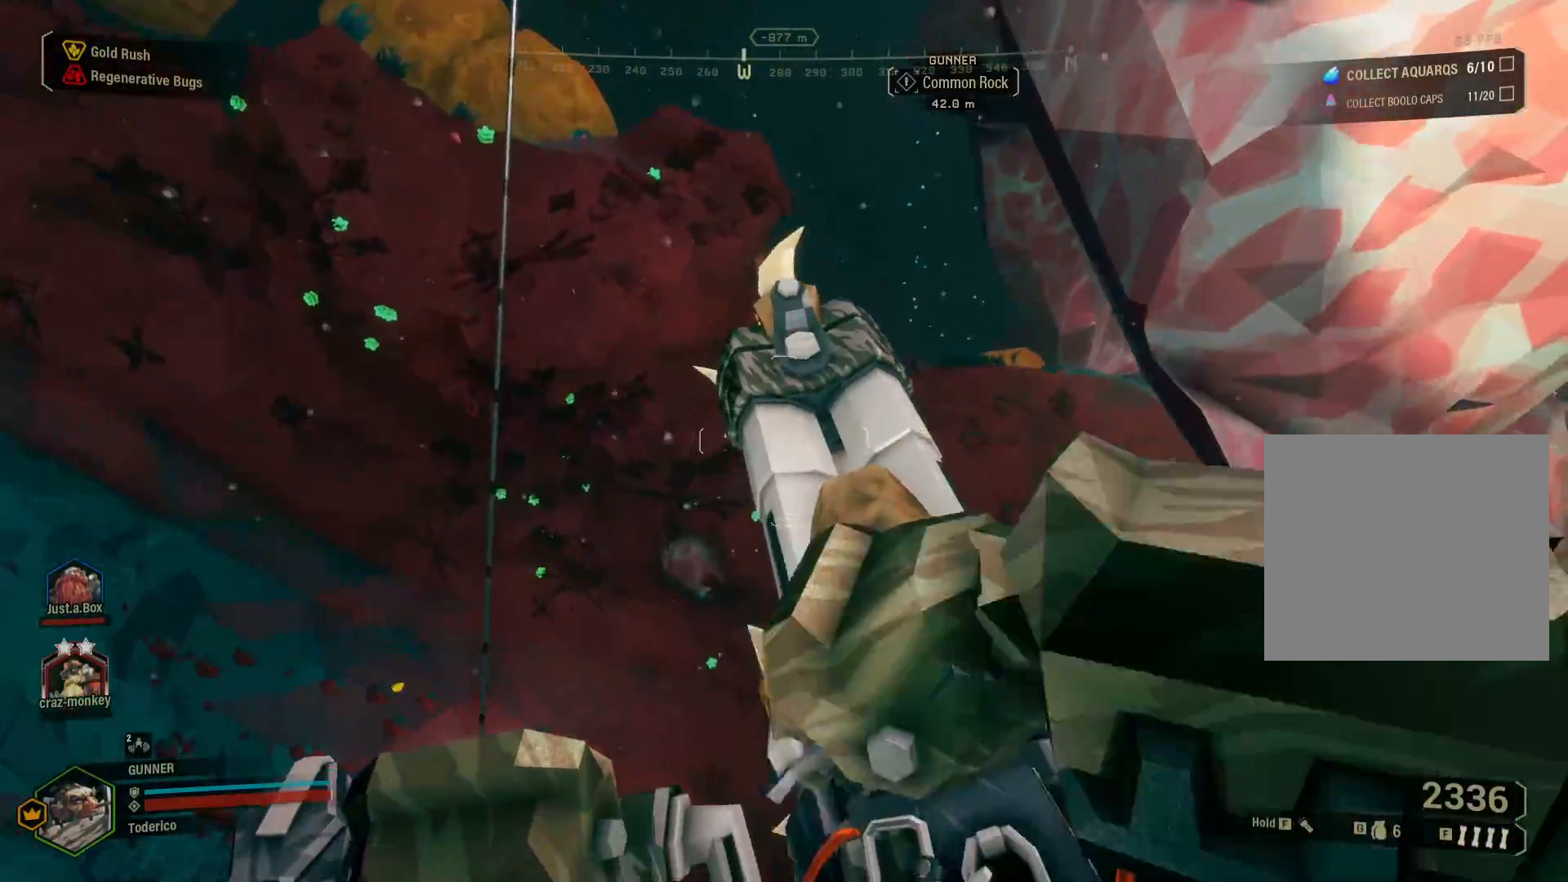
{"keys": ["d"], "events": [[150, "space", "up"]]}
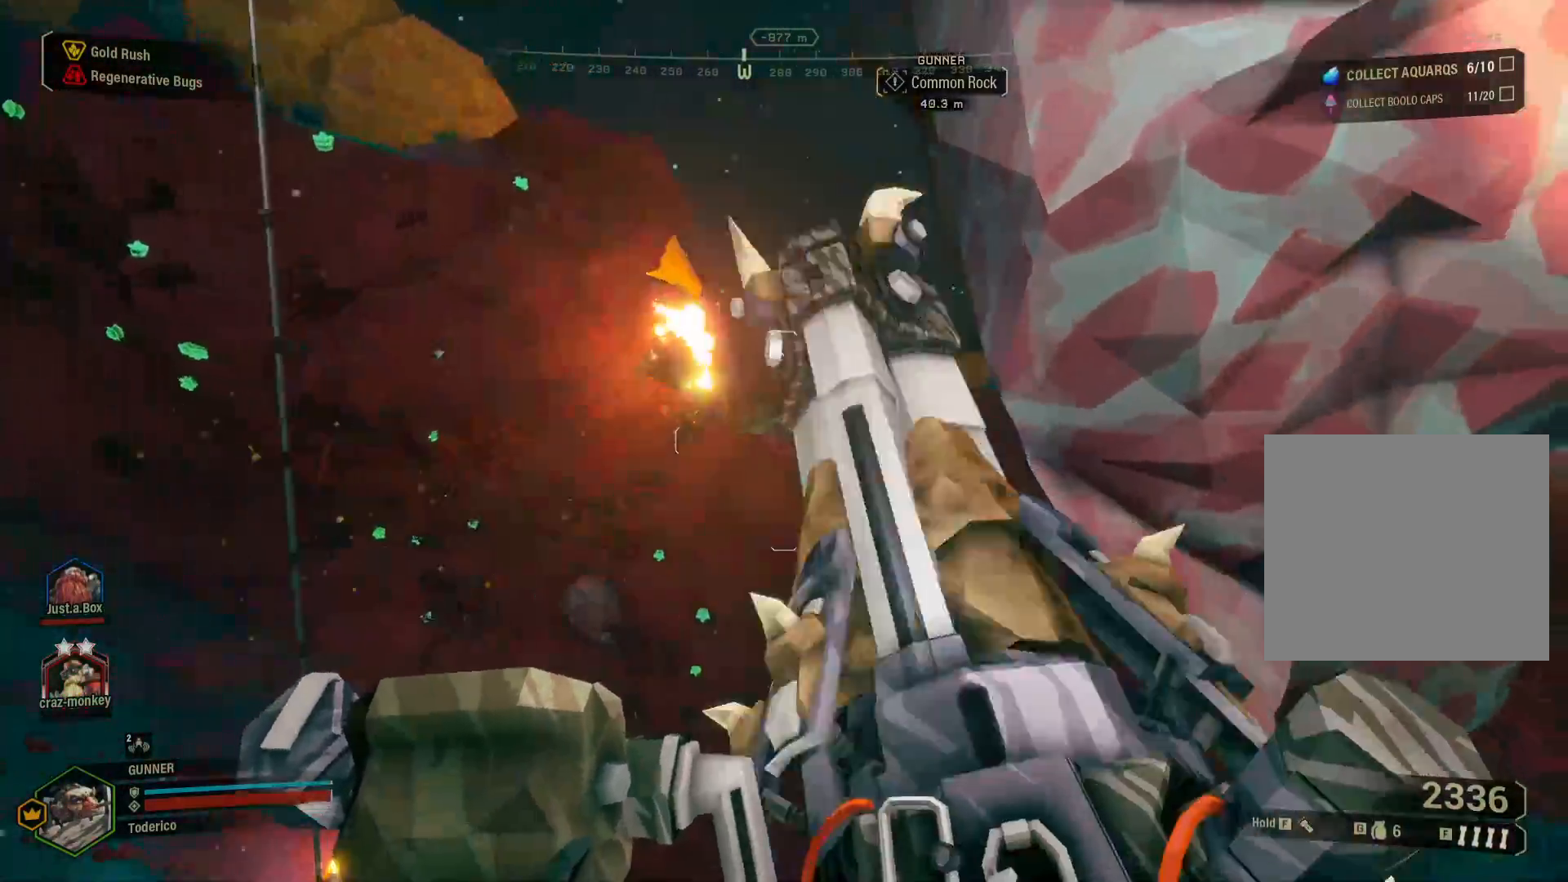
{"keys": ["d"], "events": []}
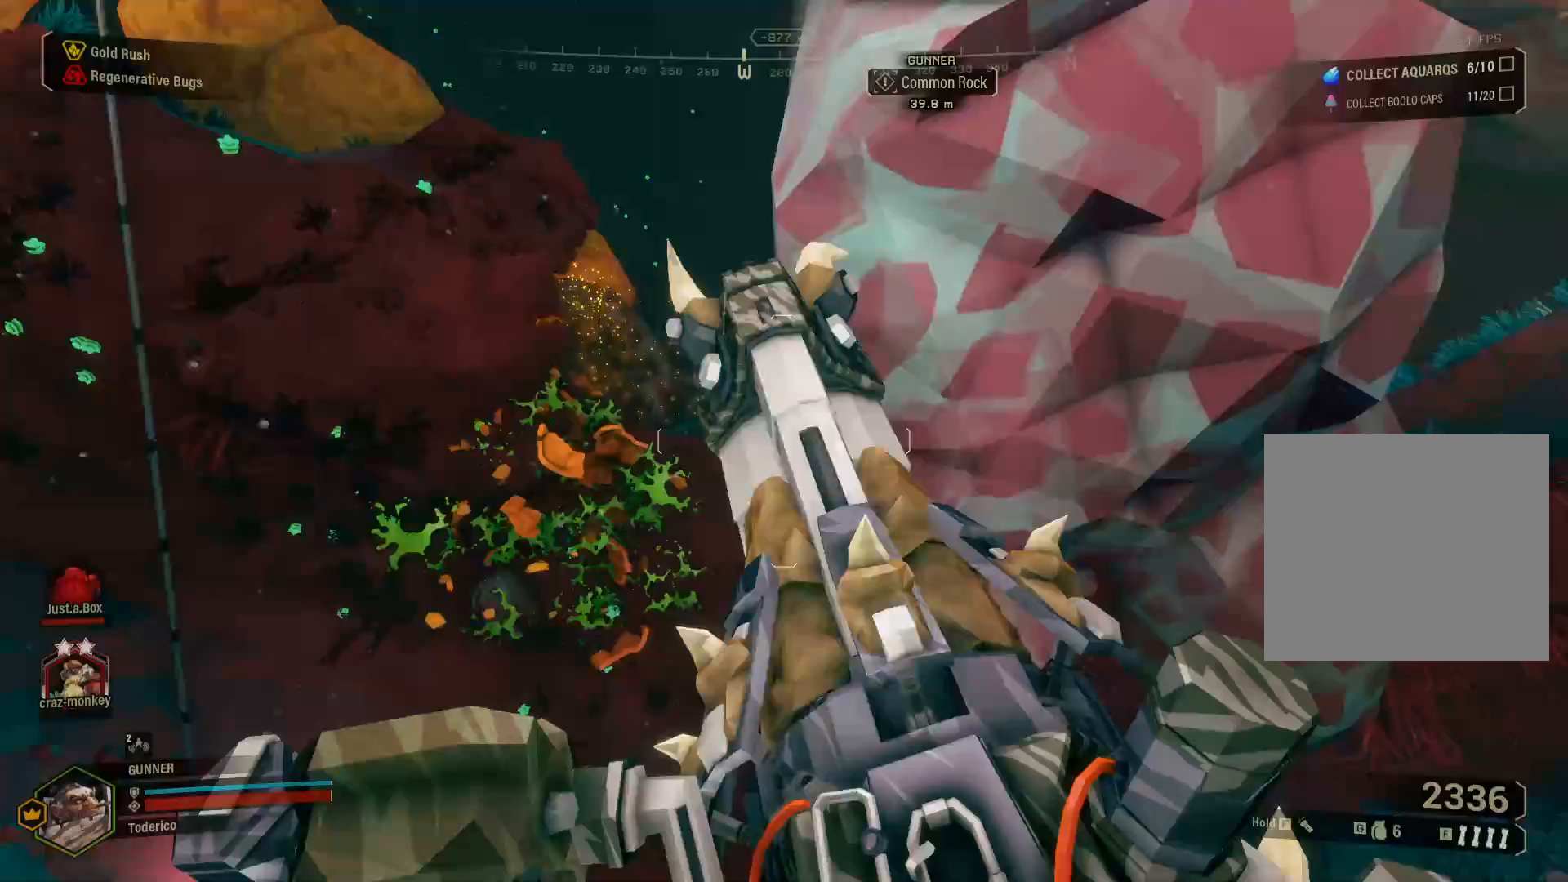
{"keys": [], "events": [[300, "d", "up"]]}
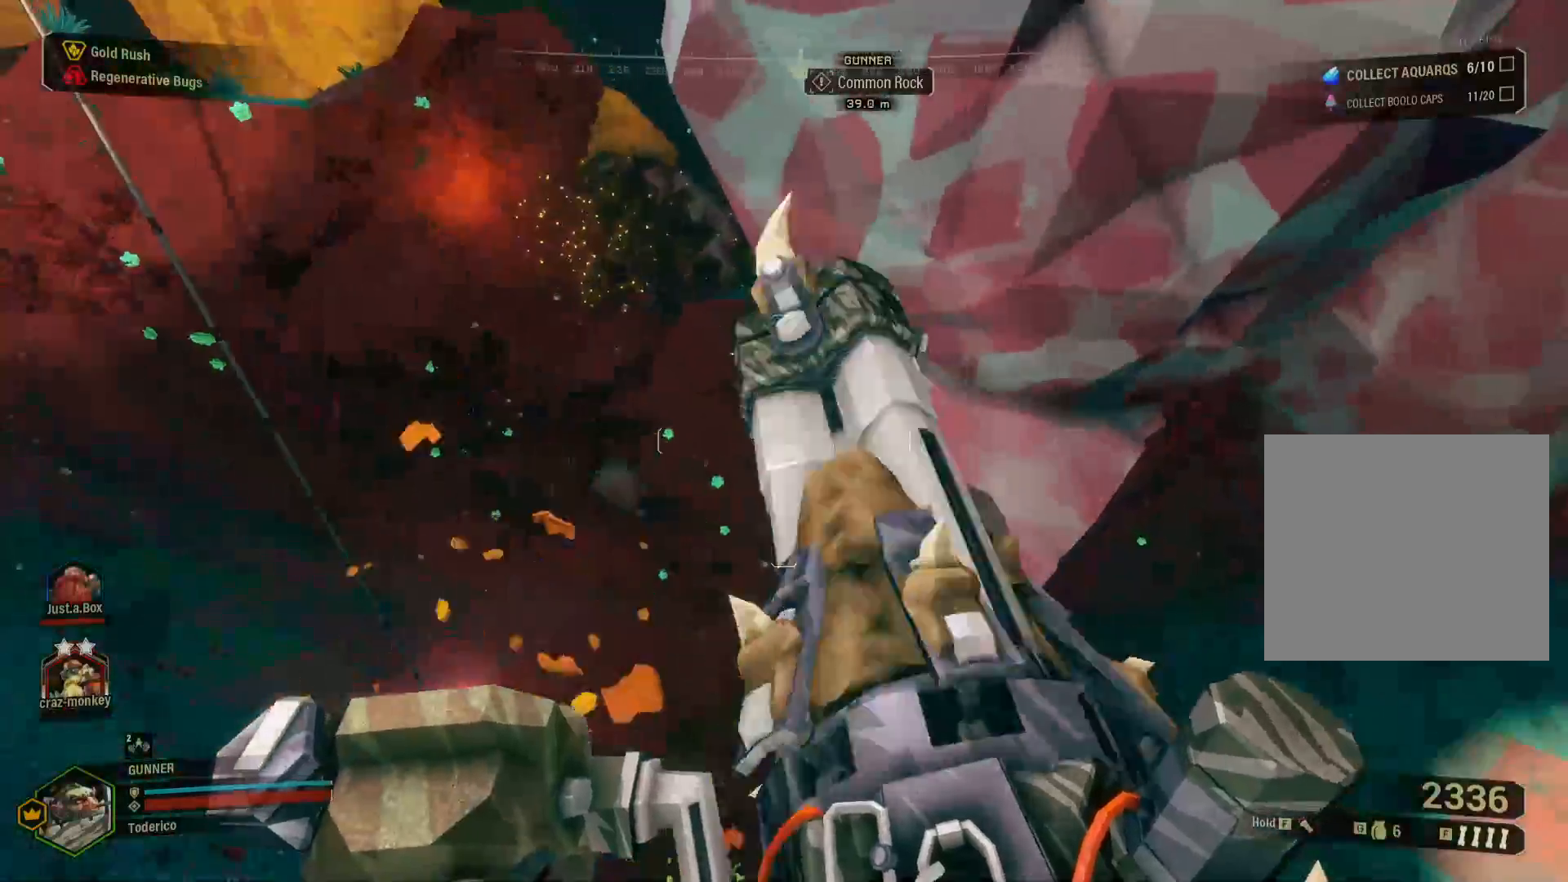
{"keys": [], "events": [[117, "a", "down"], [400, "a", "up"]]}
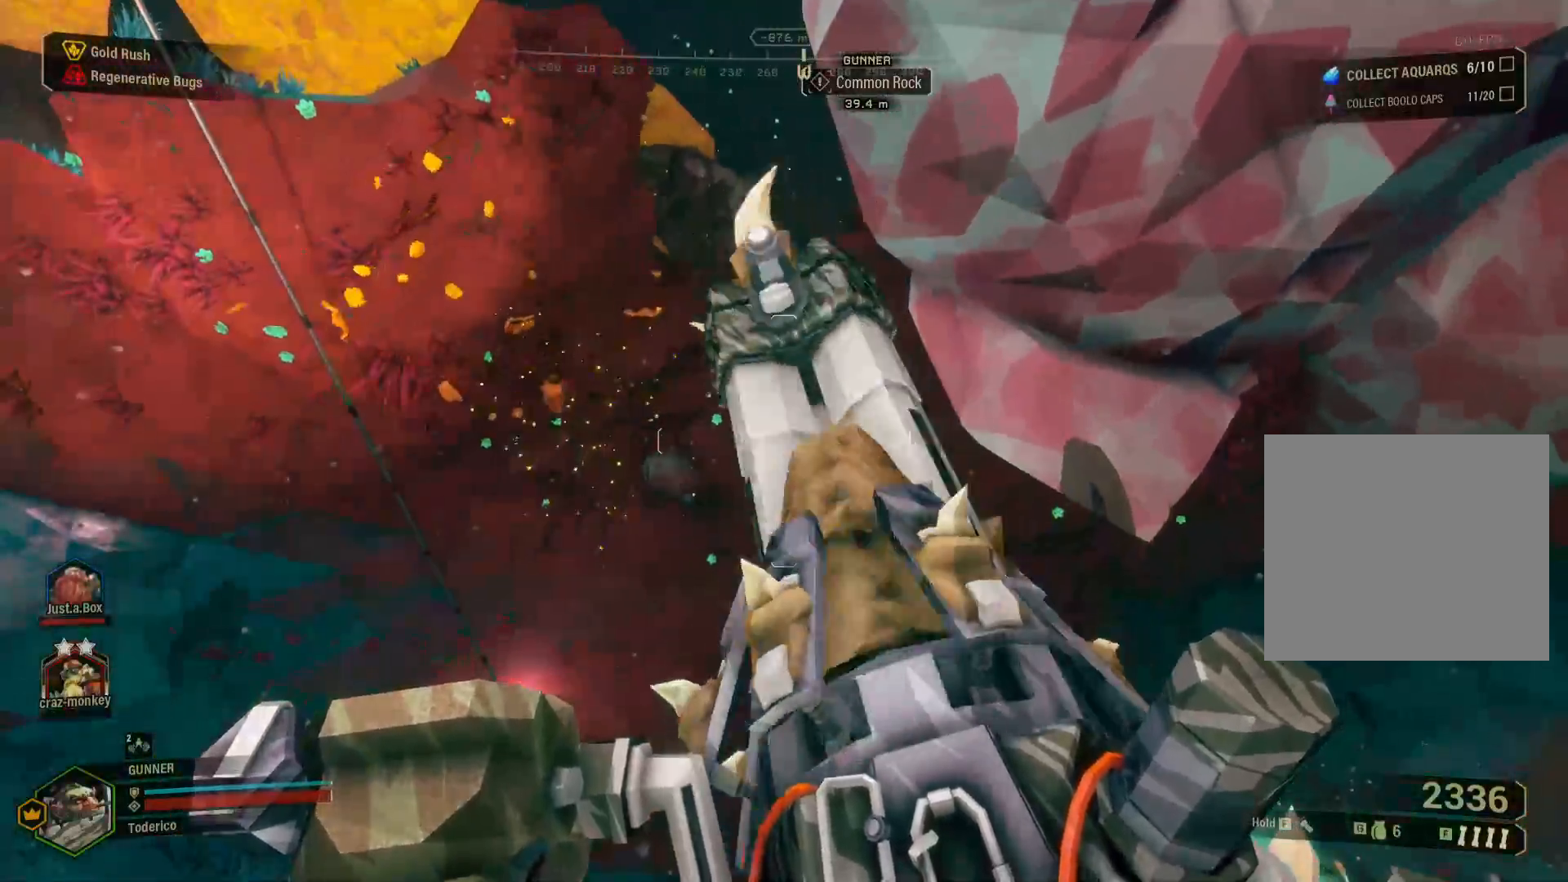
{"keys": ["s"], "events": [[283, "s", "down"]]}
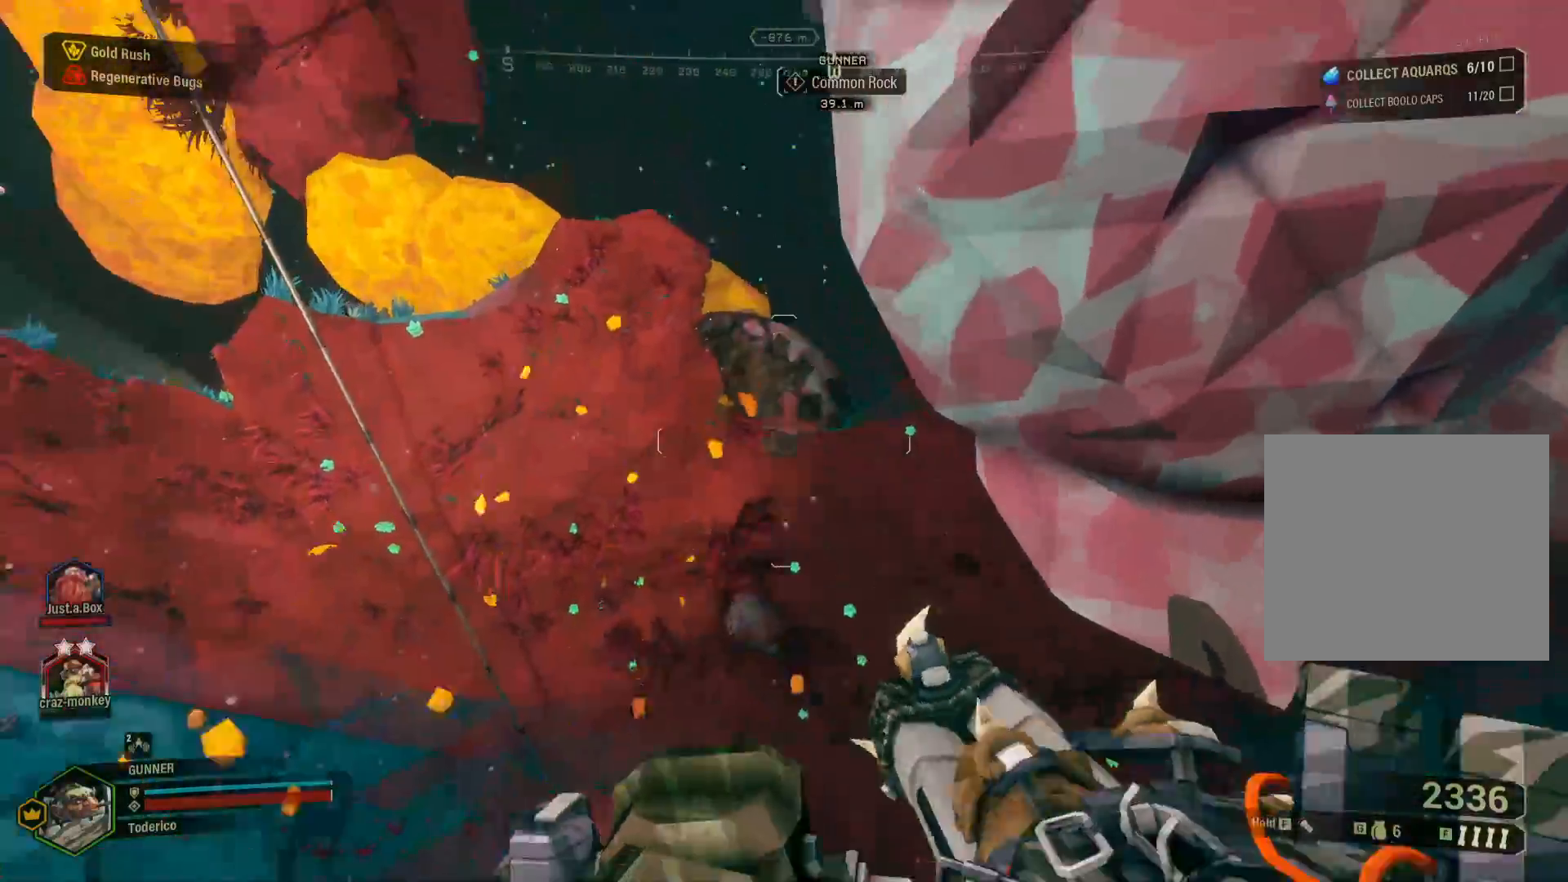
{"keys": ["s"], "events": []}
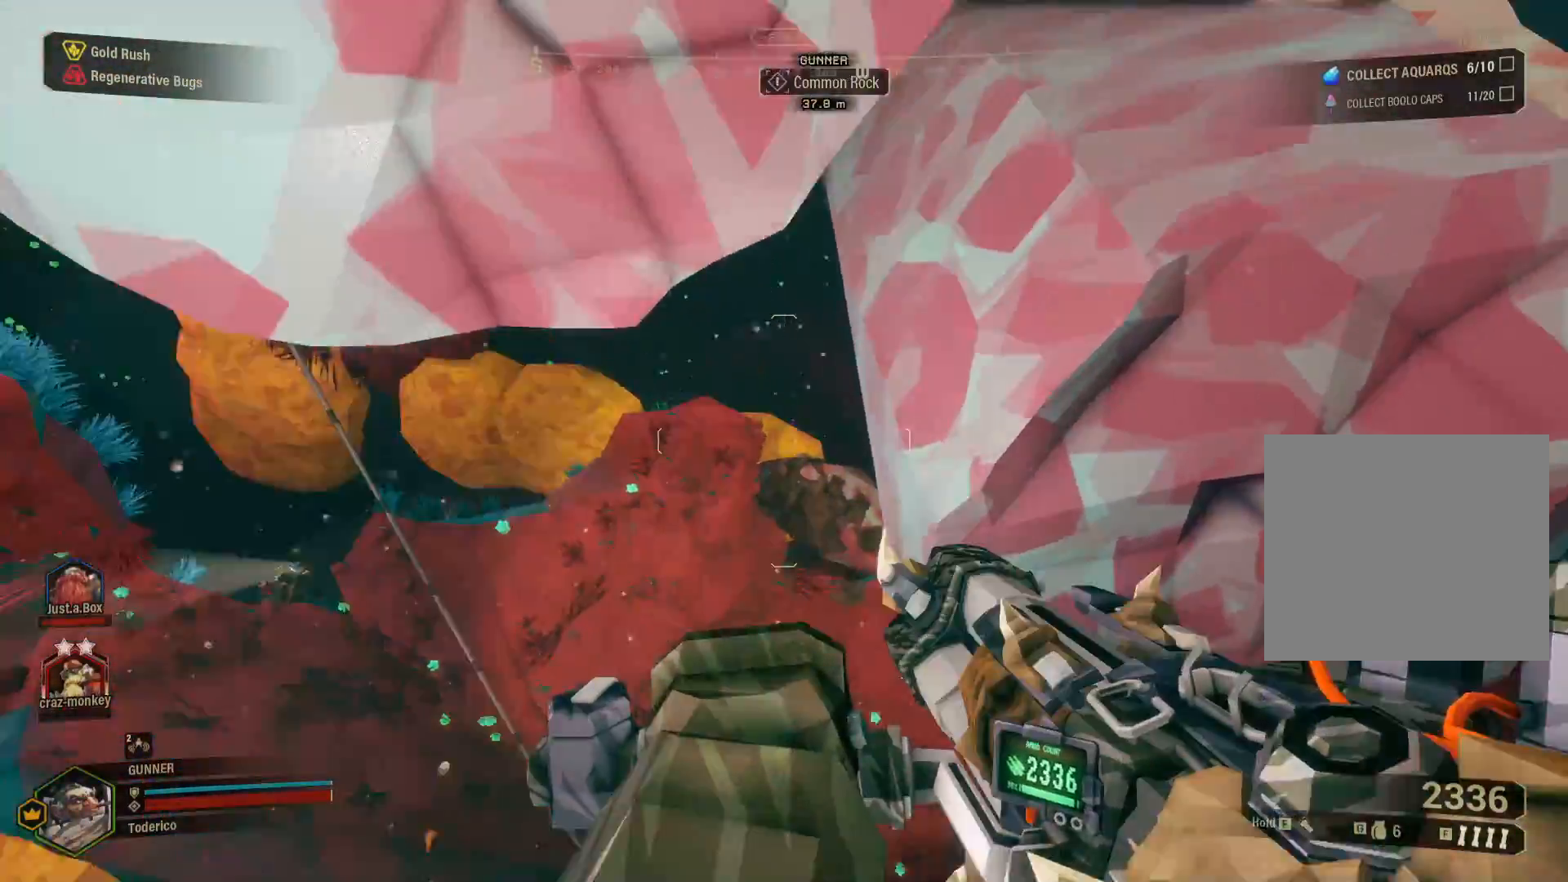
{"keys": ["w"], "events": [[183, "f", "down"], [283, "f", "up"], [283, "s", "up"], [417, "w", "down"]]}
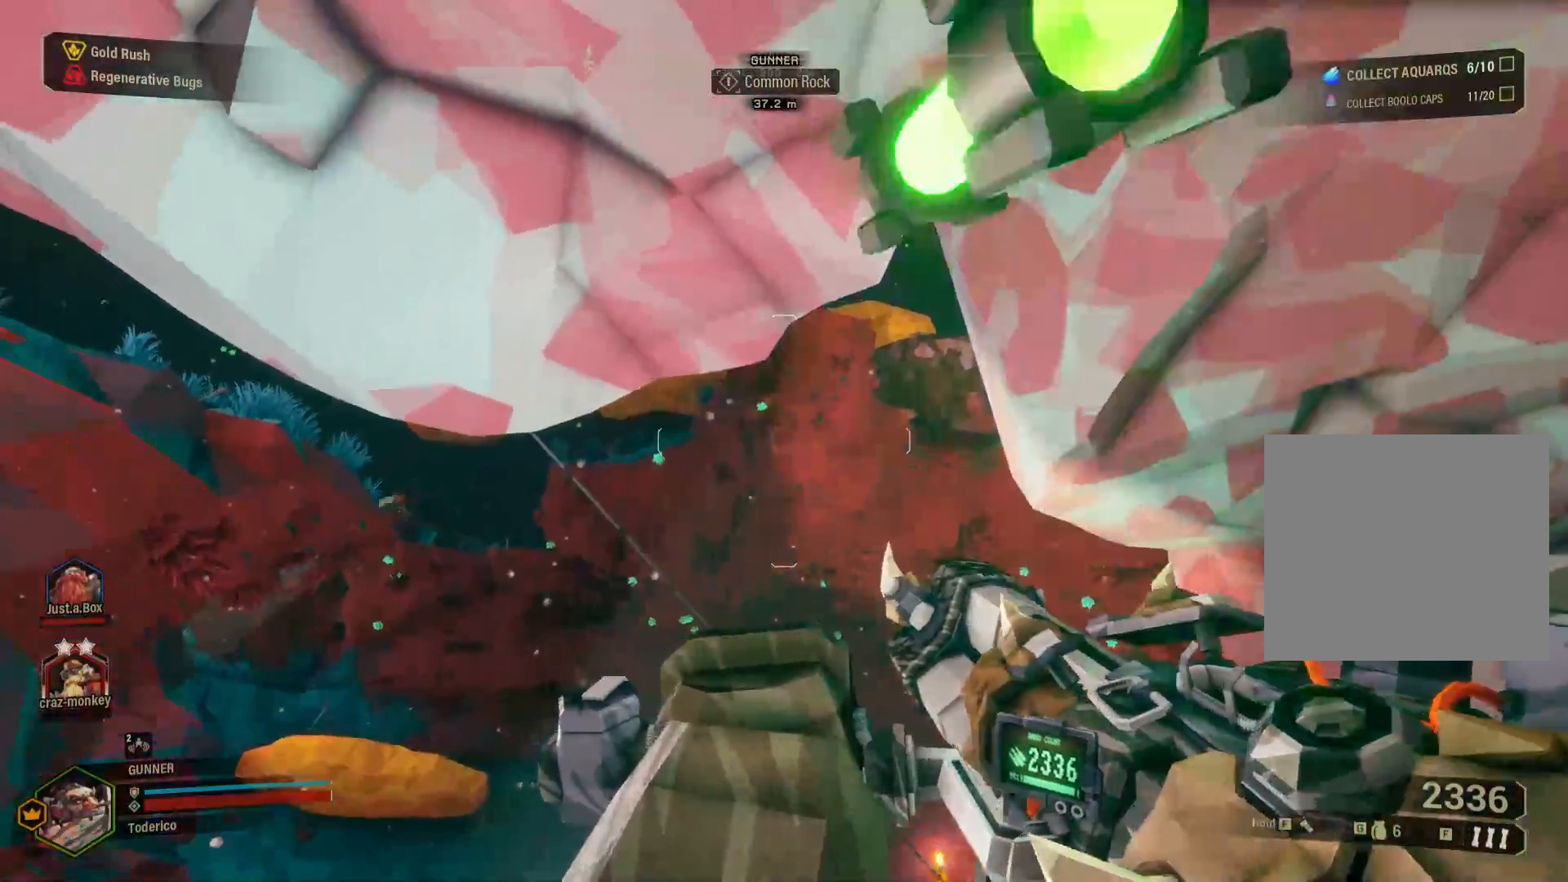
{"keys": ["ctrl", "d"], "events": [[100, "d", "down"], [283, "w", "up"], [300, "ctrl", "down"]]}
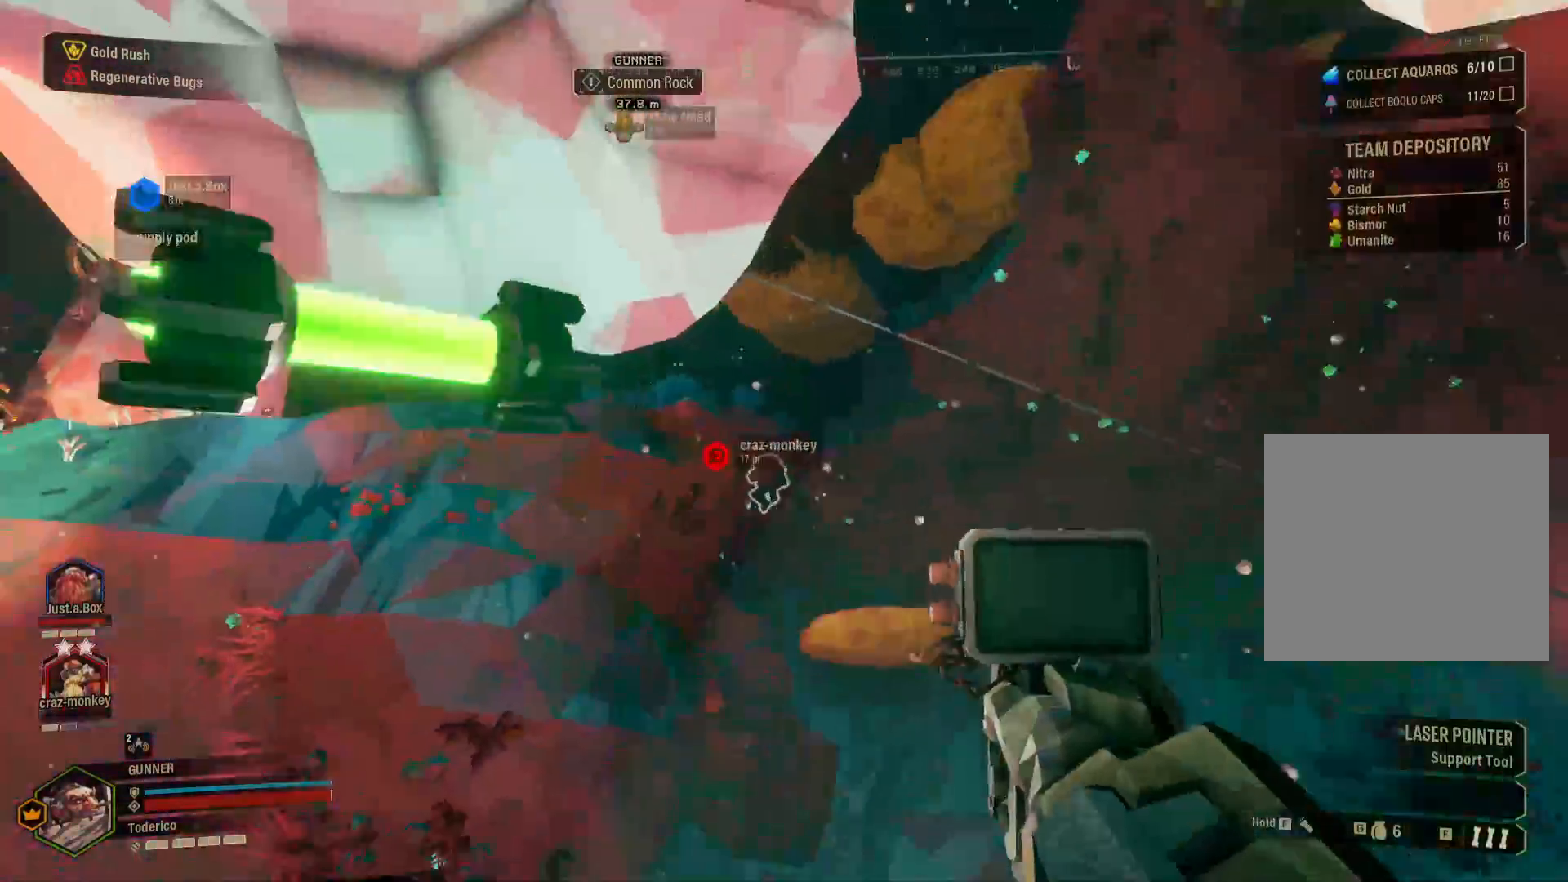
{"keys": ["ctrl", "d"], "events": []}
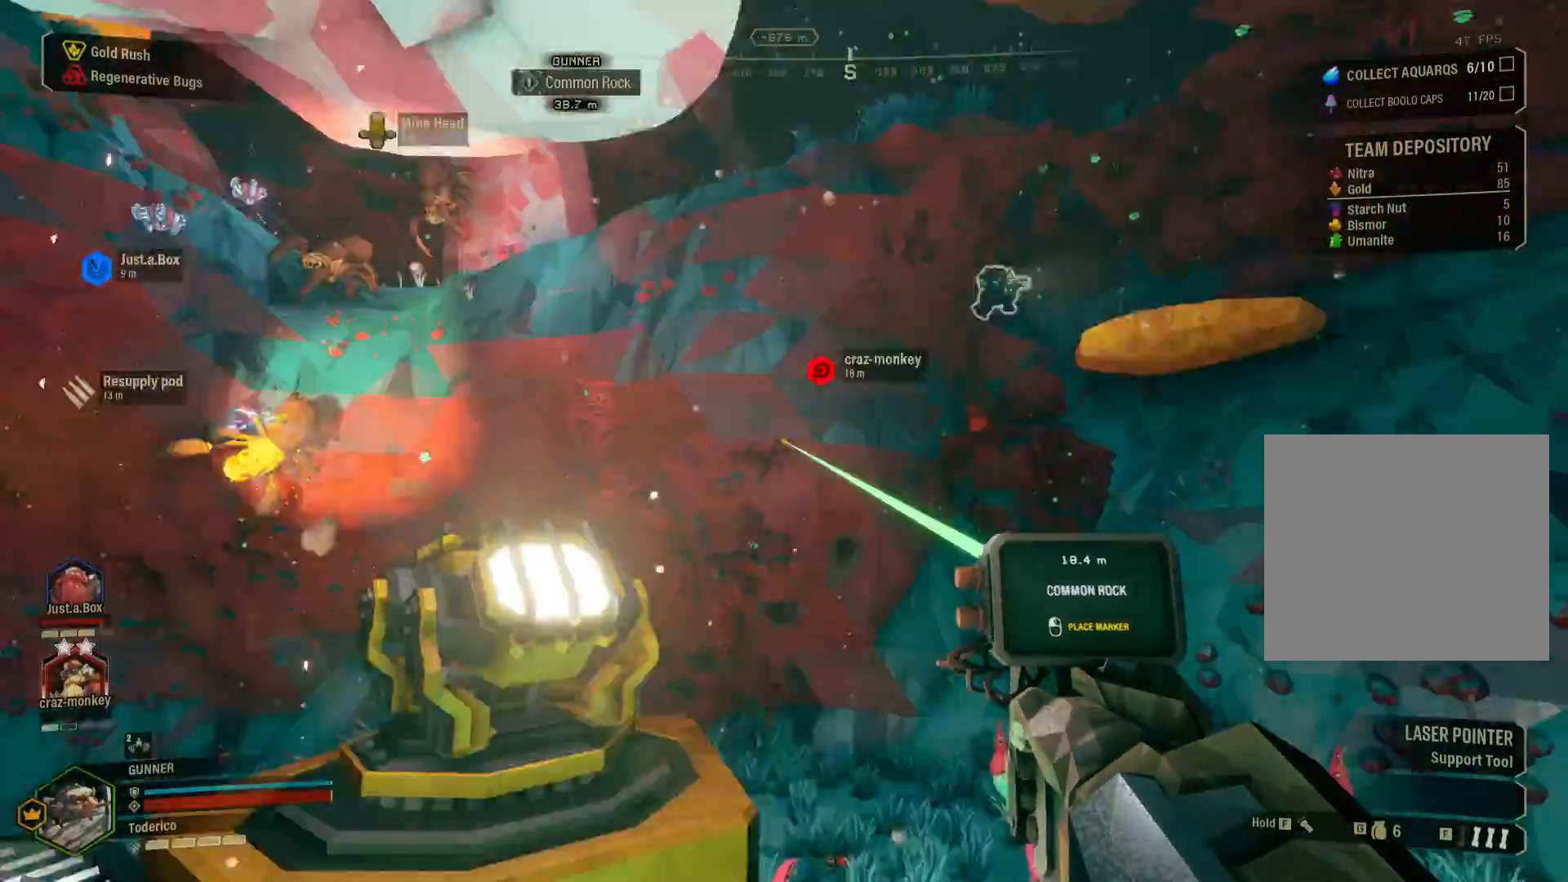
{"keys": [], "events": [[83, "s", "down"], [183, "d", "up"], [367, "ctrl", "up"], [417, "s", "up"]]}
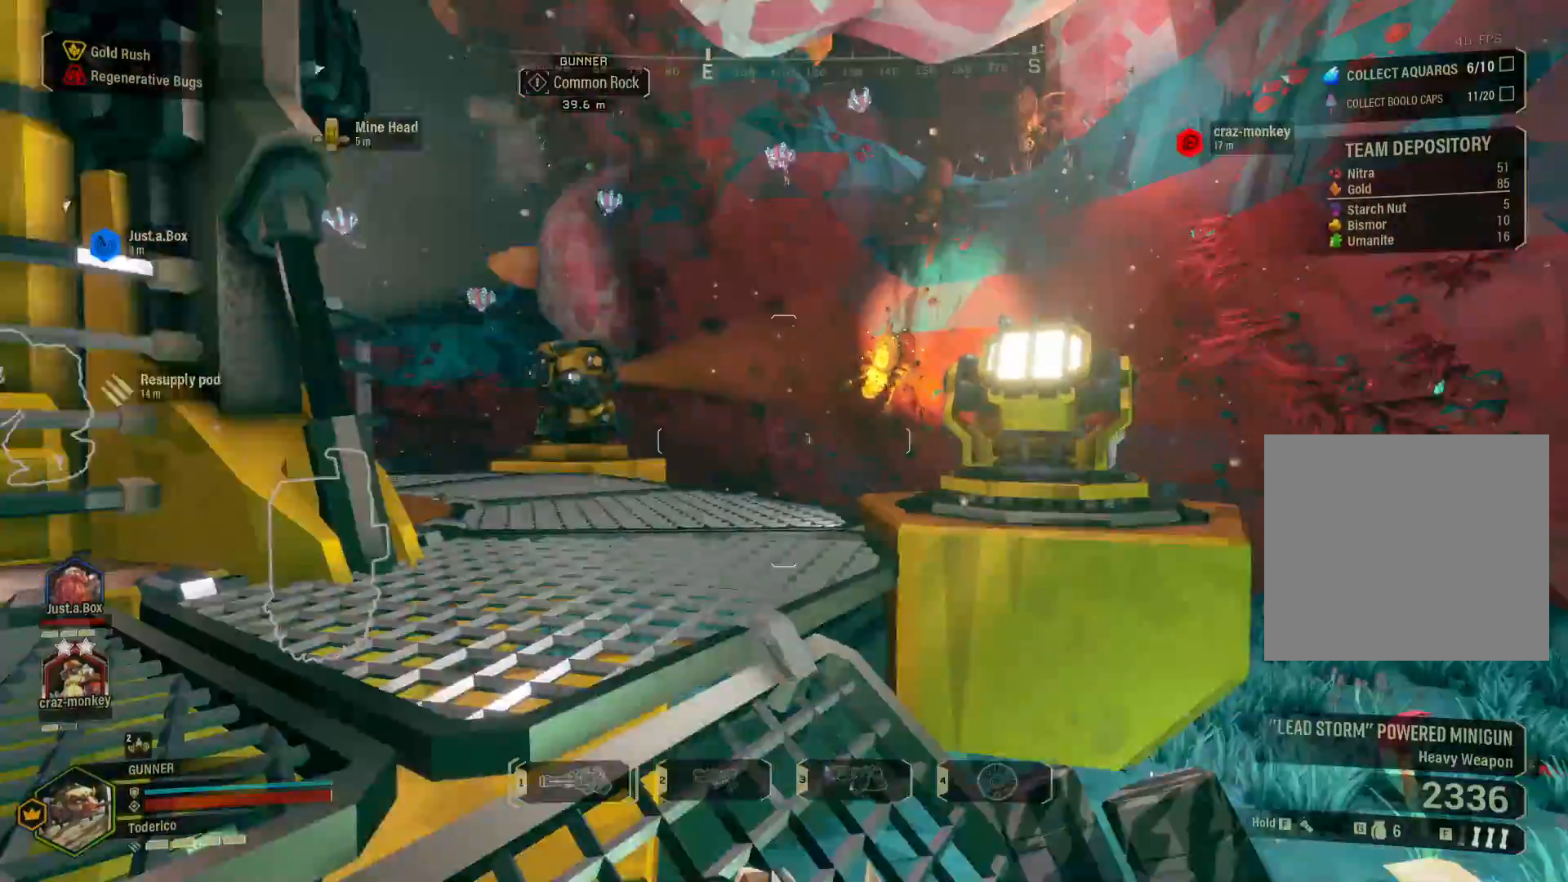
{"keys": ["ctrl", "shift", "w"], "events": [[67, "w", "down"], [383, "1", "down"], [383, "shift", "down"], [417, "ctrl", "down"], [467, "1", "up"]]}
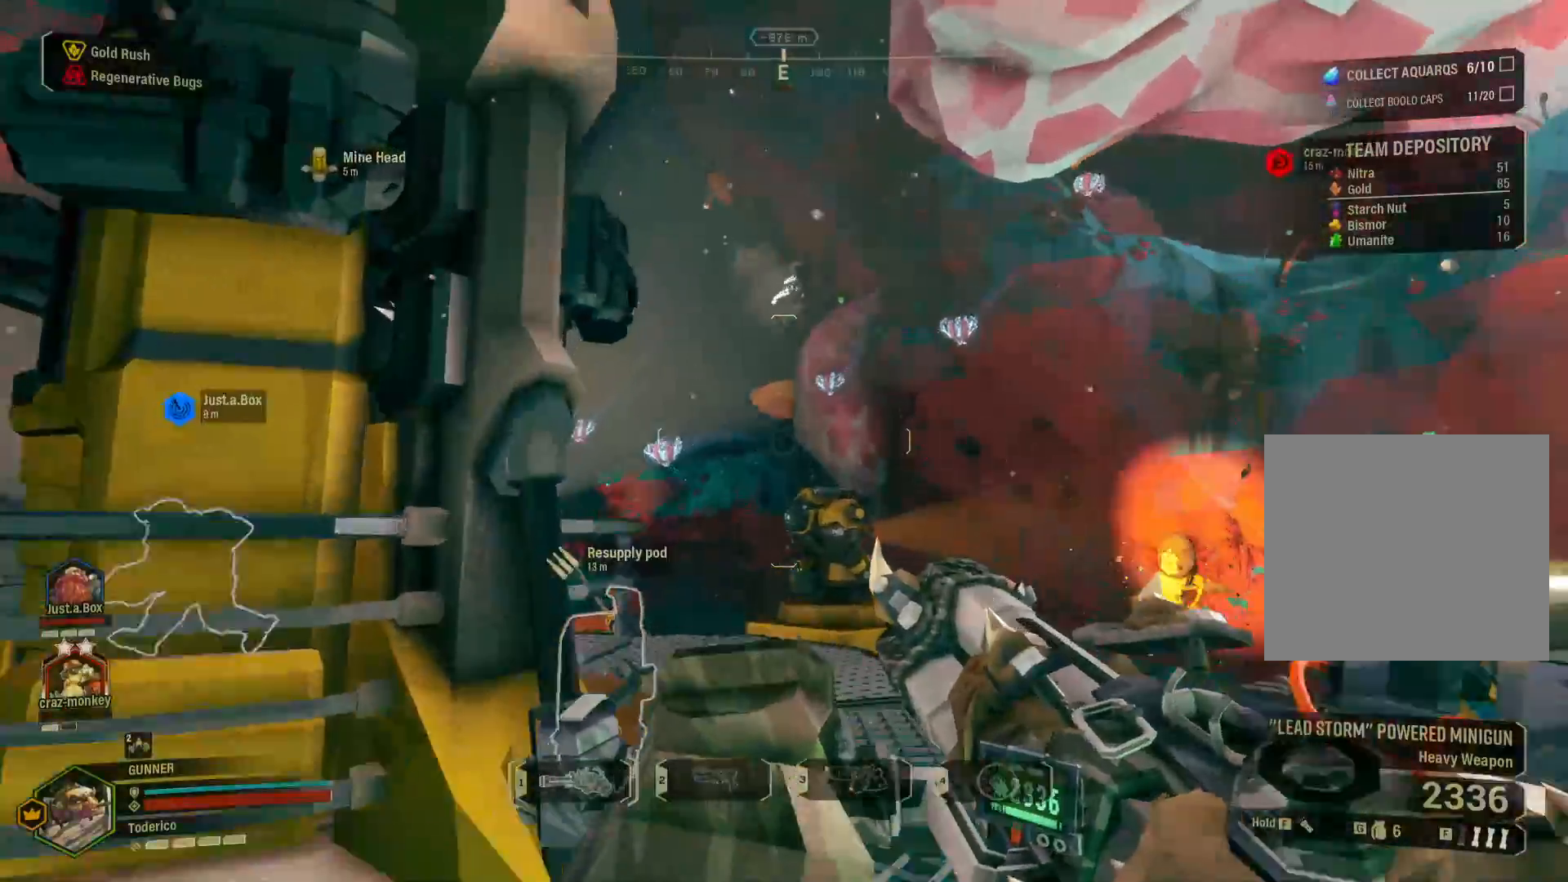
{"keys": ["d", "w"], "events": [[67, "ctrl", "up"], [283, "d", "down"], [383, "shift", "up"]]}
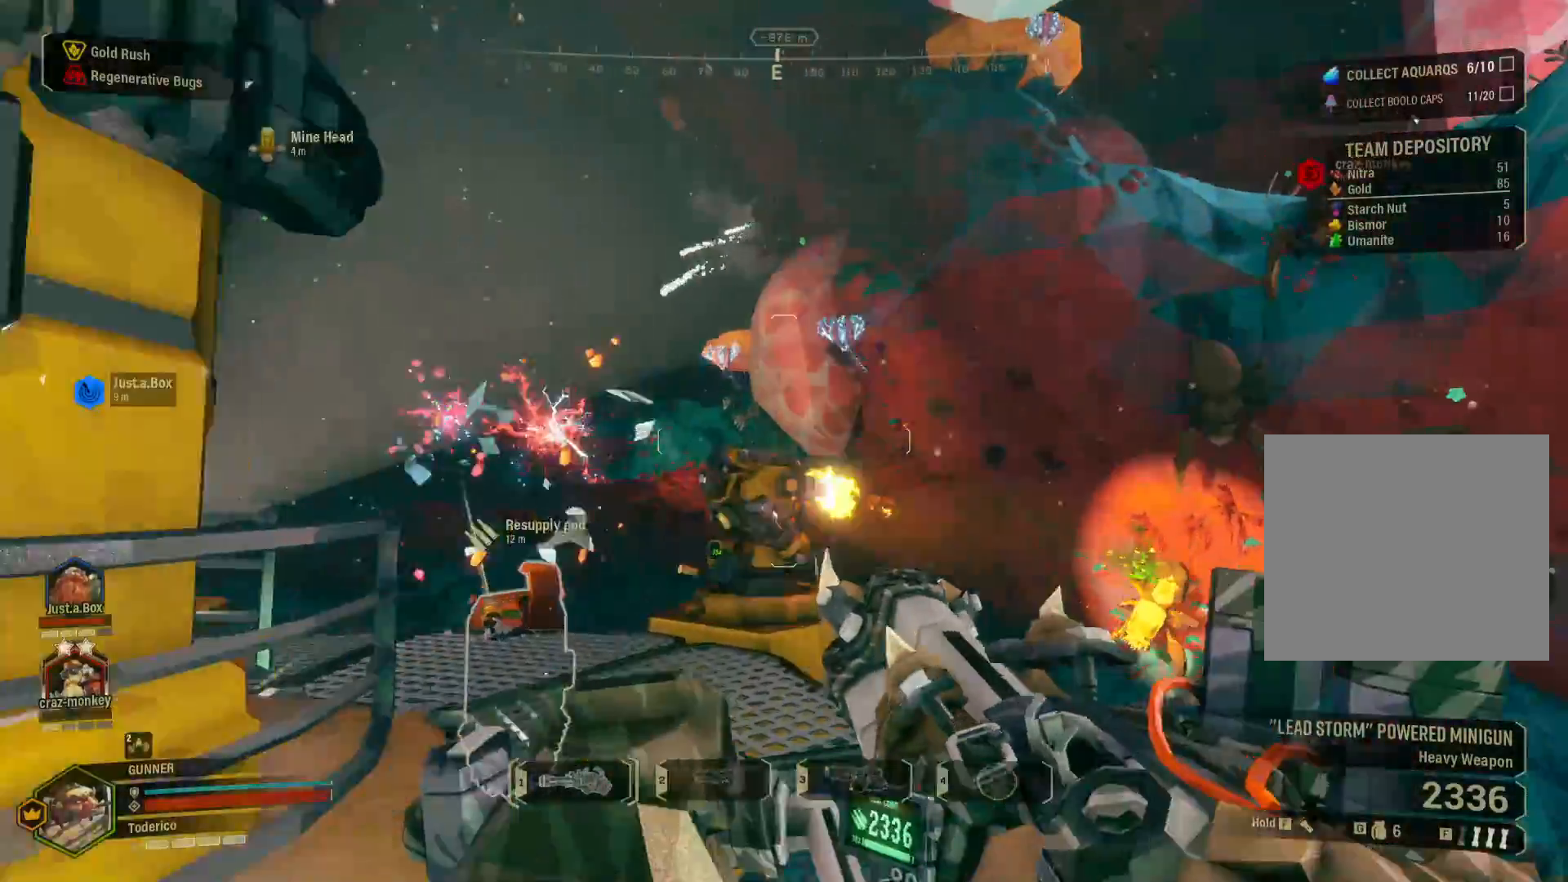
{"keys": ["w"], "events": [[100, "d", "up"], [300, "a", "down"], [483, "a", "up"]]}
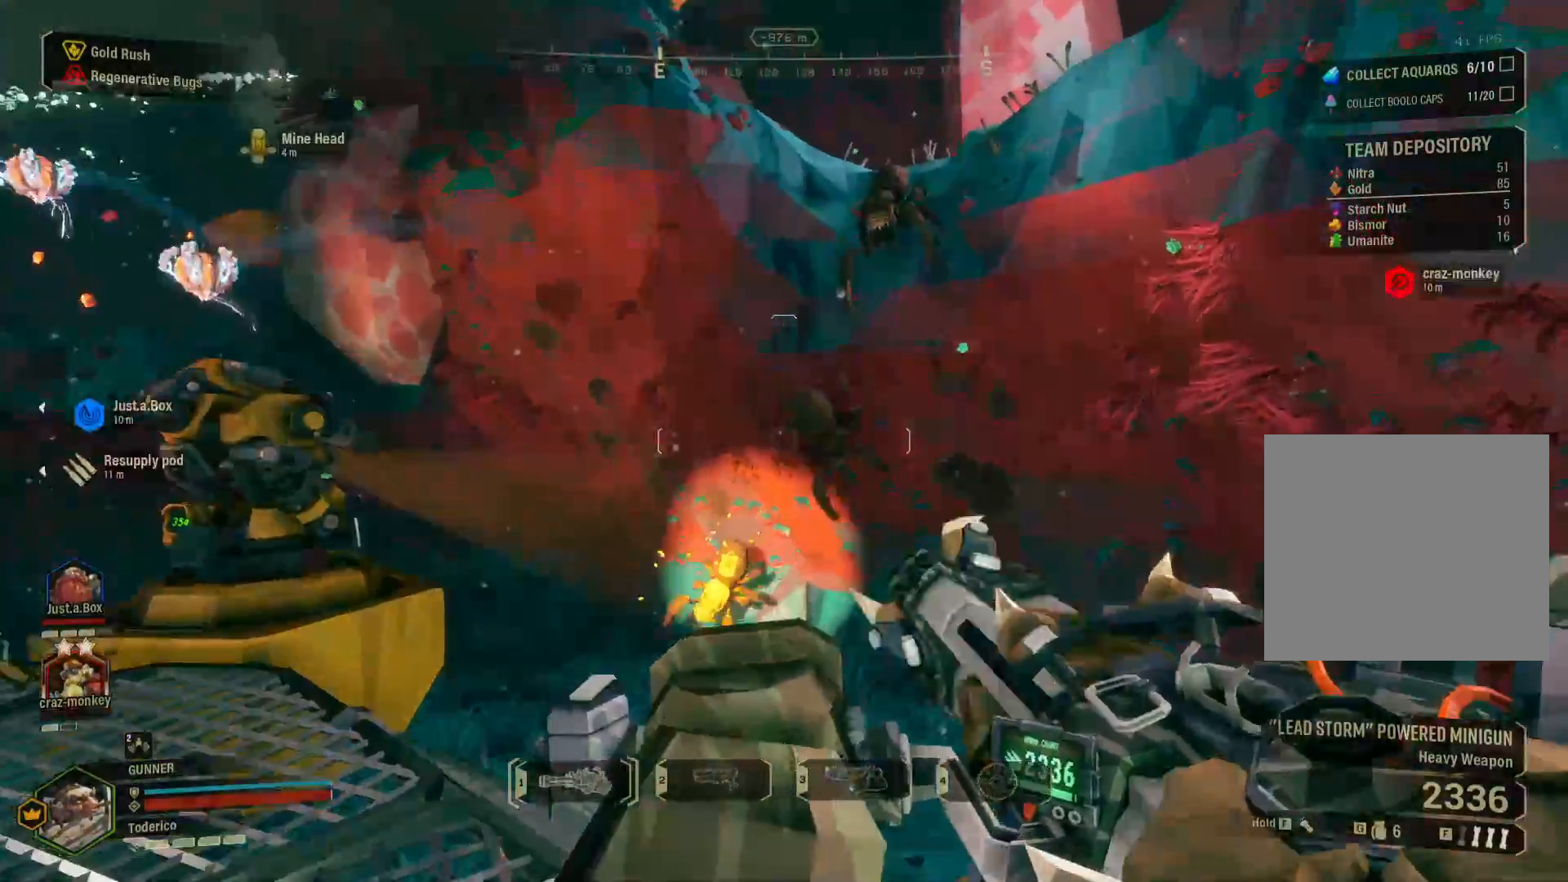
{"keys": ["w"], "events": [[233, "a", "down"], [500, "a", "up"]]}
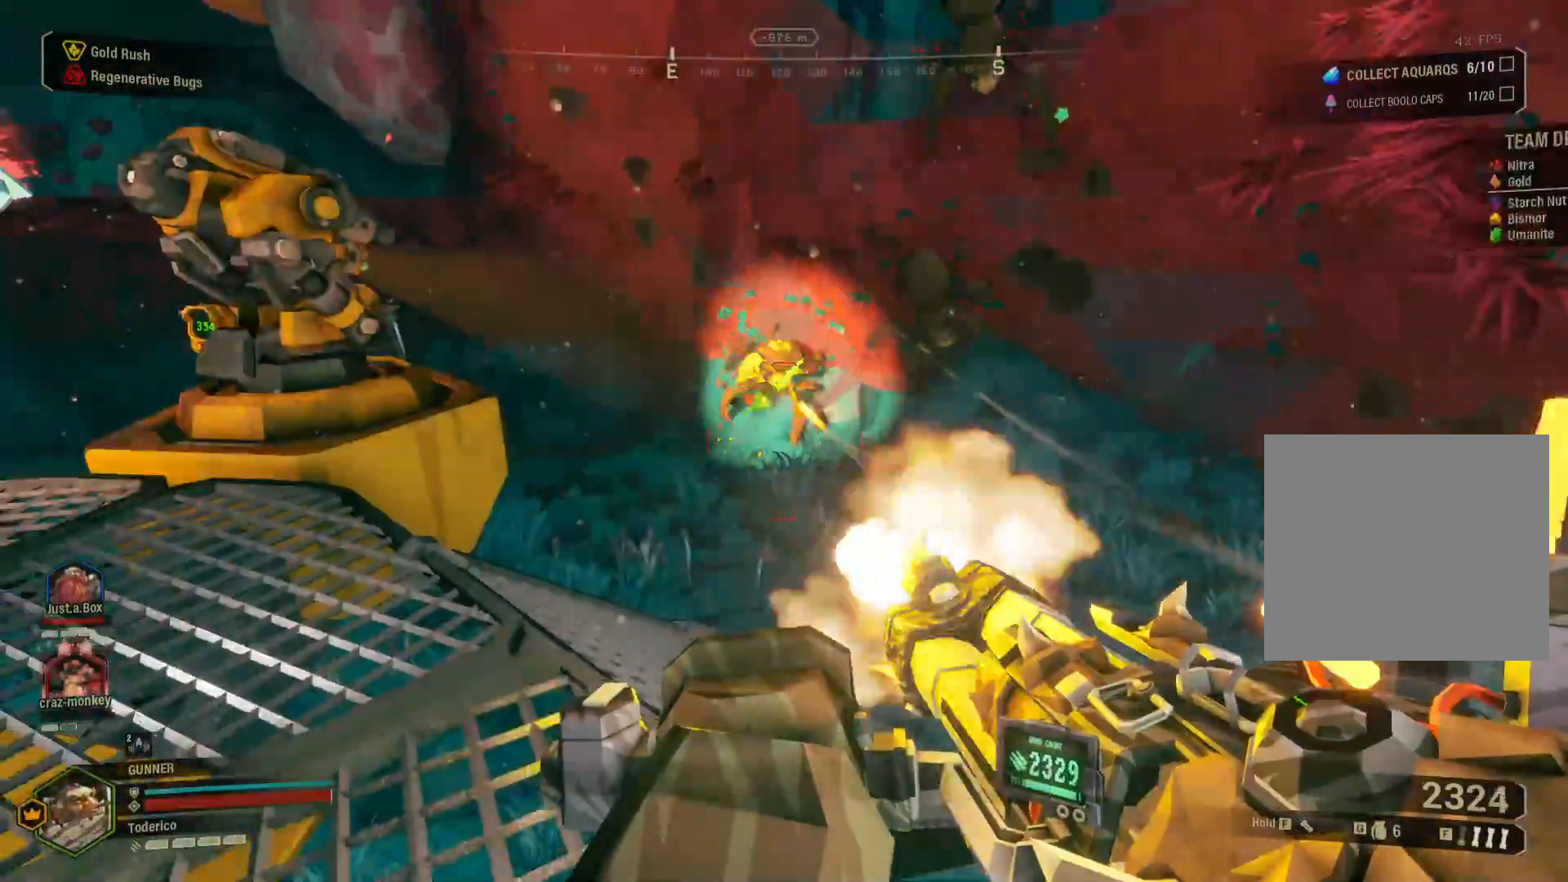
{"keys": ["a", "w"], "events": [[100, "a", "down"], [217, "a", "up"], [317, "a", "down"]]}